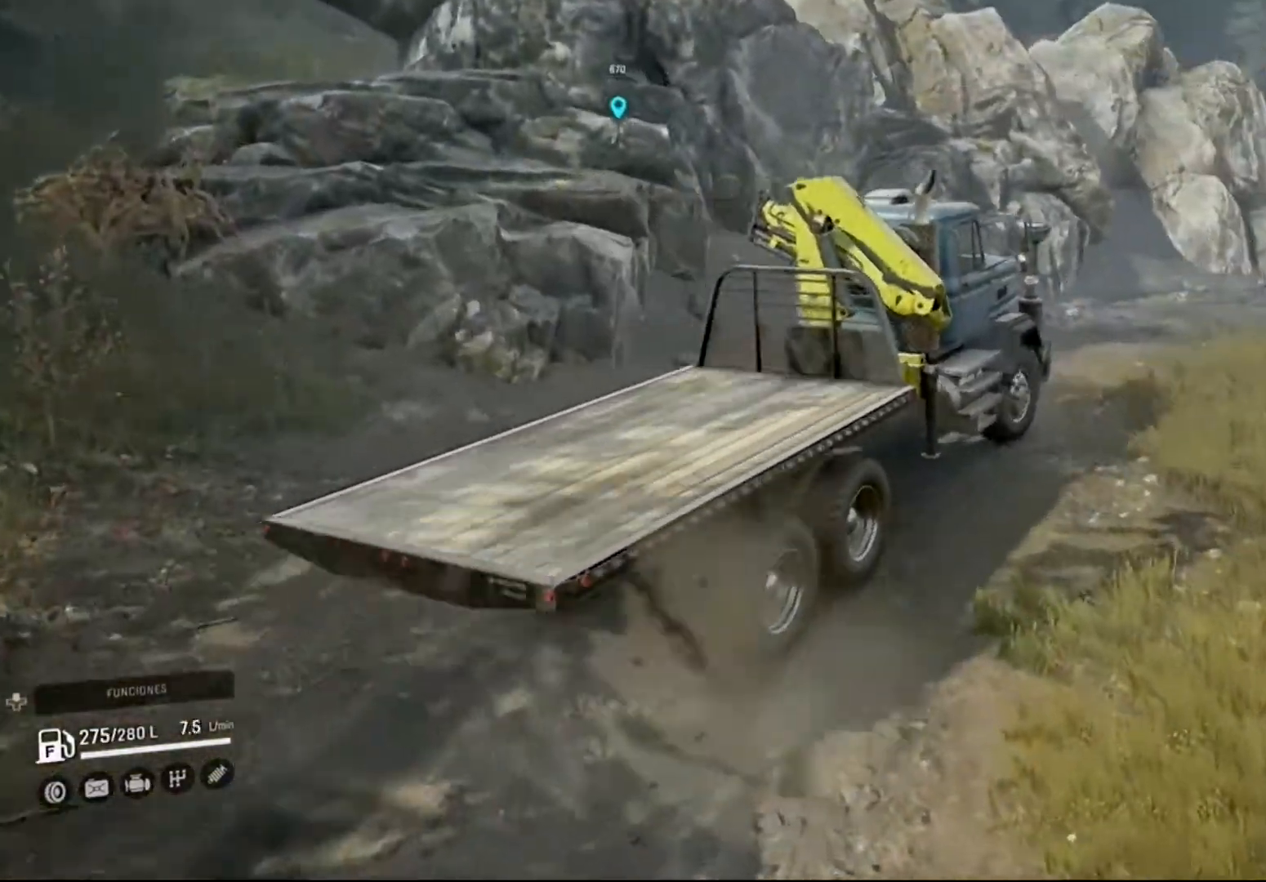
Gameplay with a controller (Xbox layout); each line is a JSON object with the inputs held at the frame after it. "events" lists button and stick changes between this image and that frame as [ms after this image, input, new state], when the widget could be followed in between.
{"buttons": ["R2"], "left_stick": "center", "right_stick": "down", "events": [[200, "left_stick", "right"], [300, "right_stick", "down"], [367, "left_stick", "center"]]}
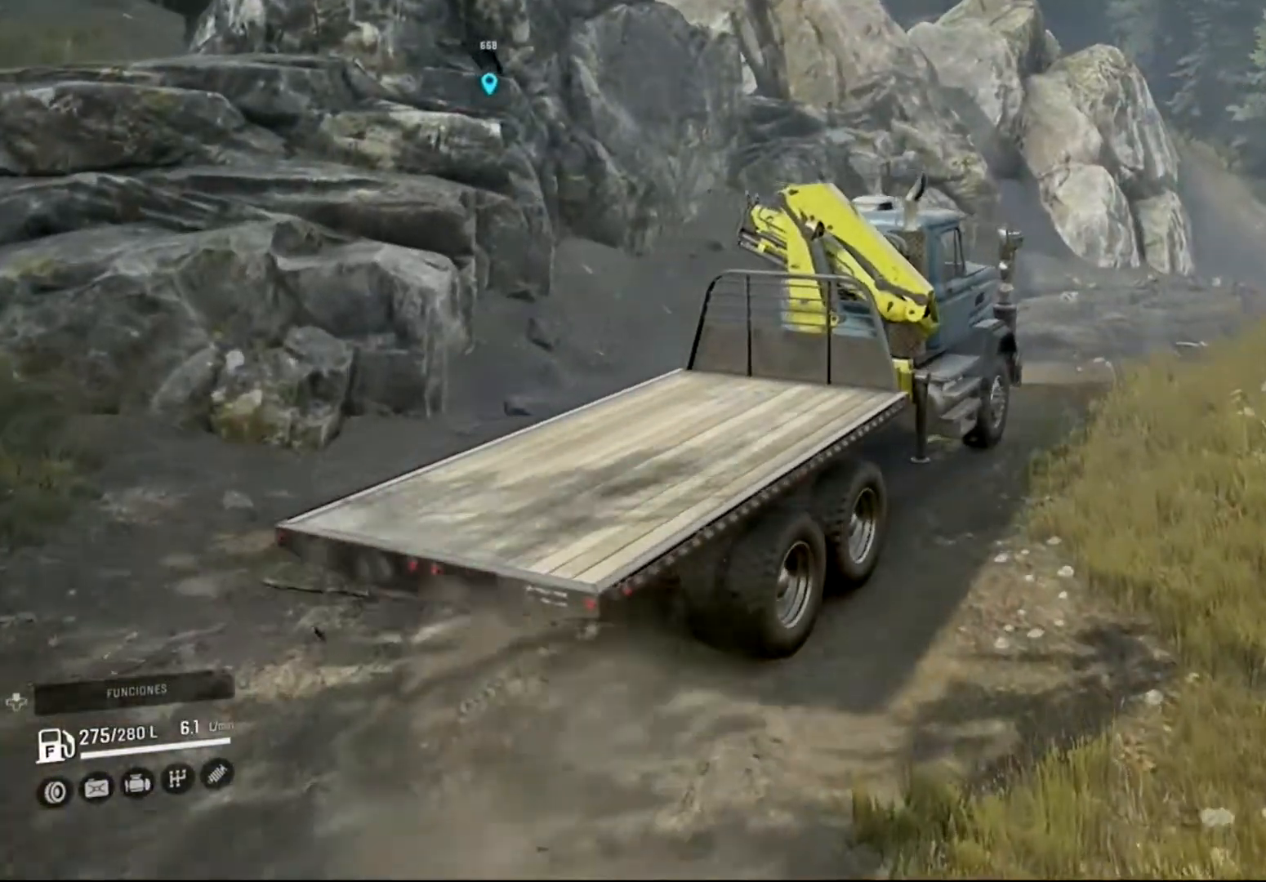
{"buttons": ["R2"], "left_stick": "right", "right_stick": "center", "events": [[67, "right_stick", "center"], [333, "left_stick", "right"]]}
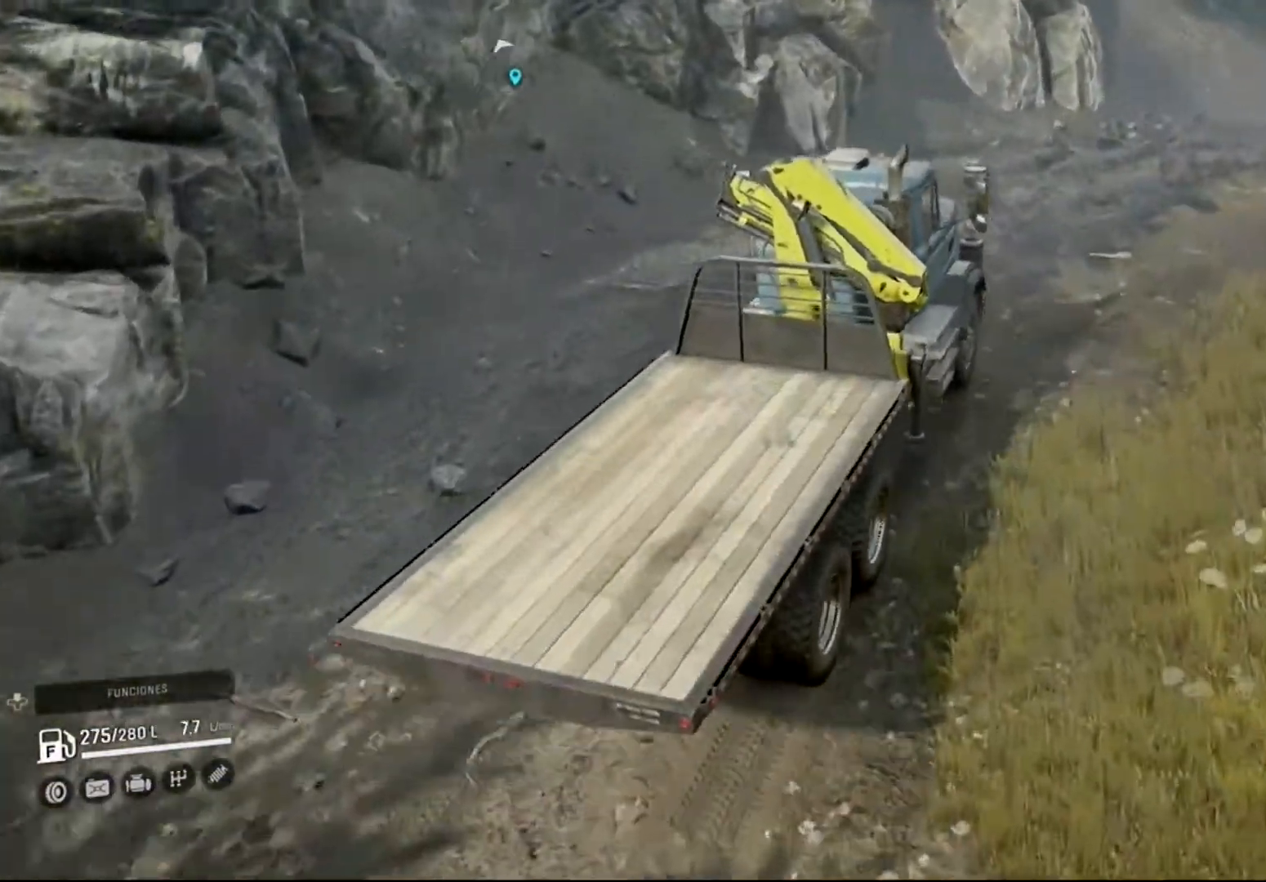
{"buttons": ["R2"], "left_stick": "right", "right_stick": "center", "events": []}
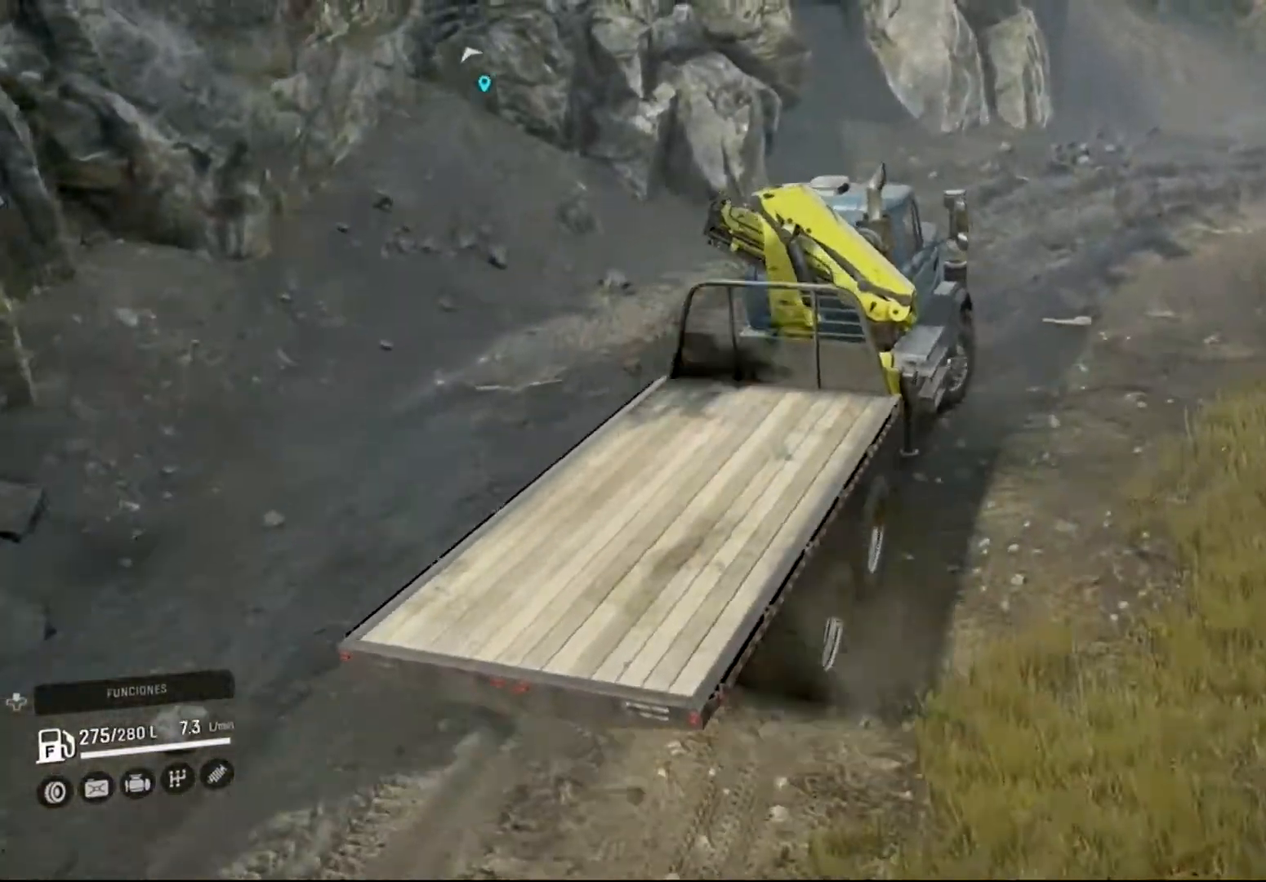
{"buttons": ["R2"], "left_stick": "center", "right_stick": "center", "events": [[333, "left_stick", "center"]]}
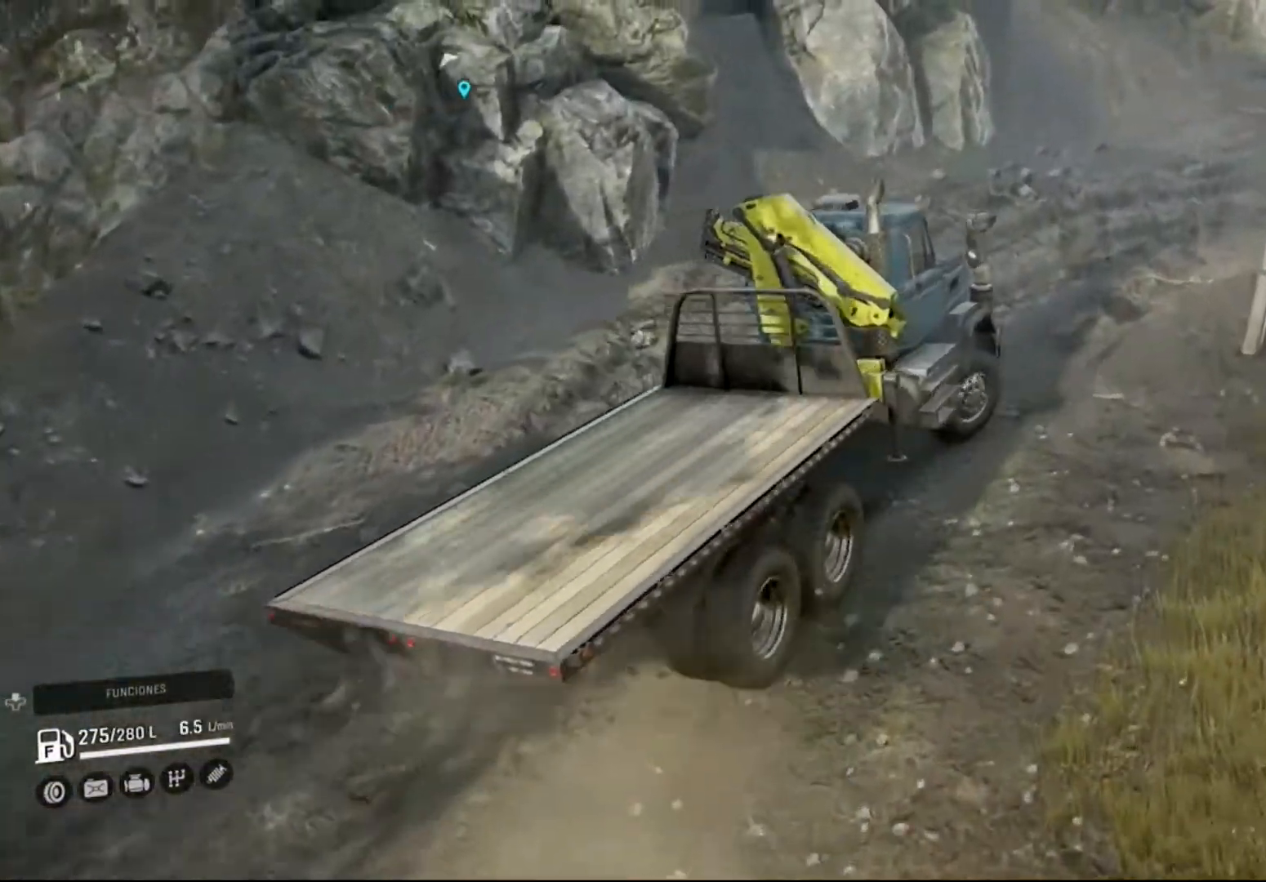
{"buttons": ["R2"], "left_stick": "center", "right_stick": "center", "events": [[200, "left_stick", "up-left"], [400, "left_stick", "center"]]}
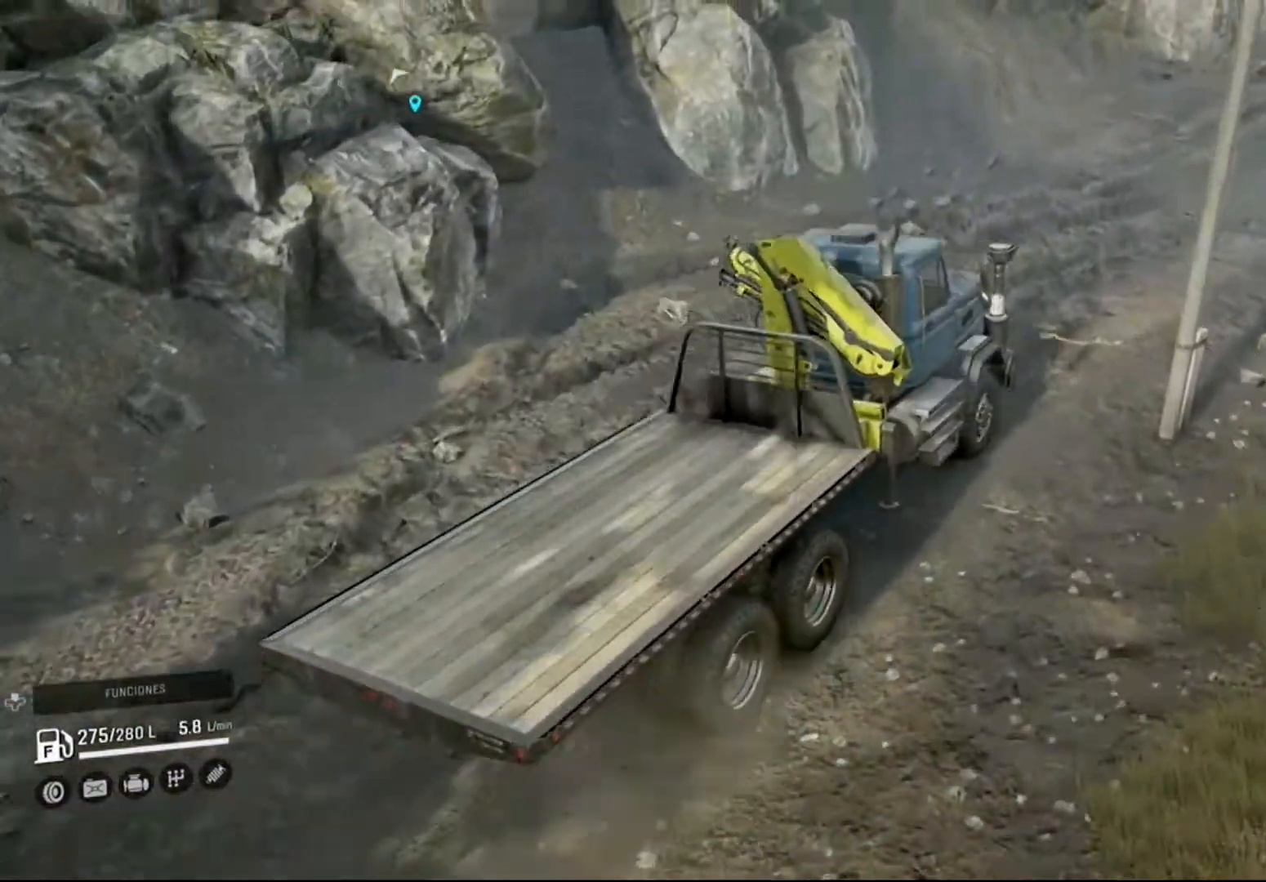
{"buttons": ["R2"], "left_stick": "right", "right_stick": "center", "events": [[300, "left_stick", "right"]]}
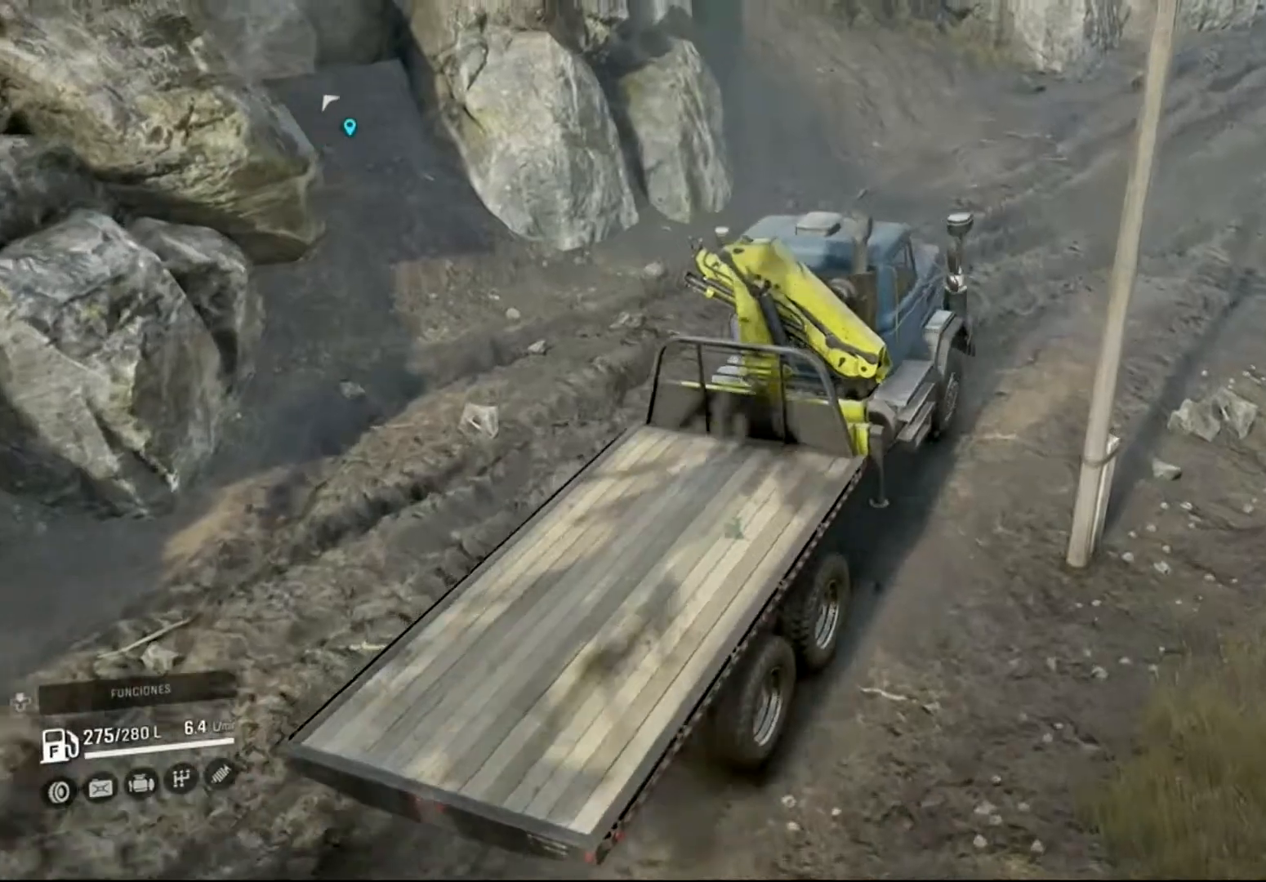
{"buttons": ["R2"], "left_stick": "center", "right_stick": "center", "events": [[433, "left_stick", "center"]]}
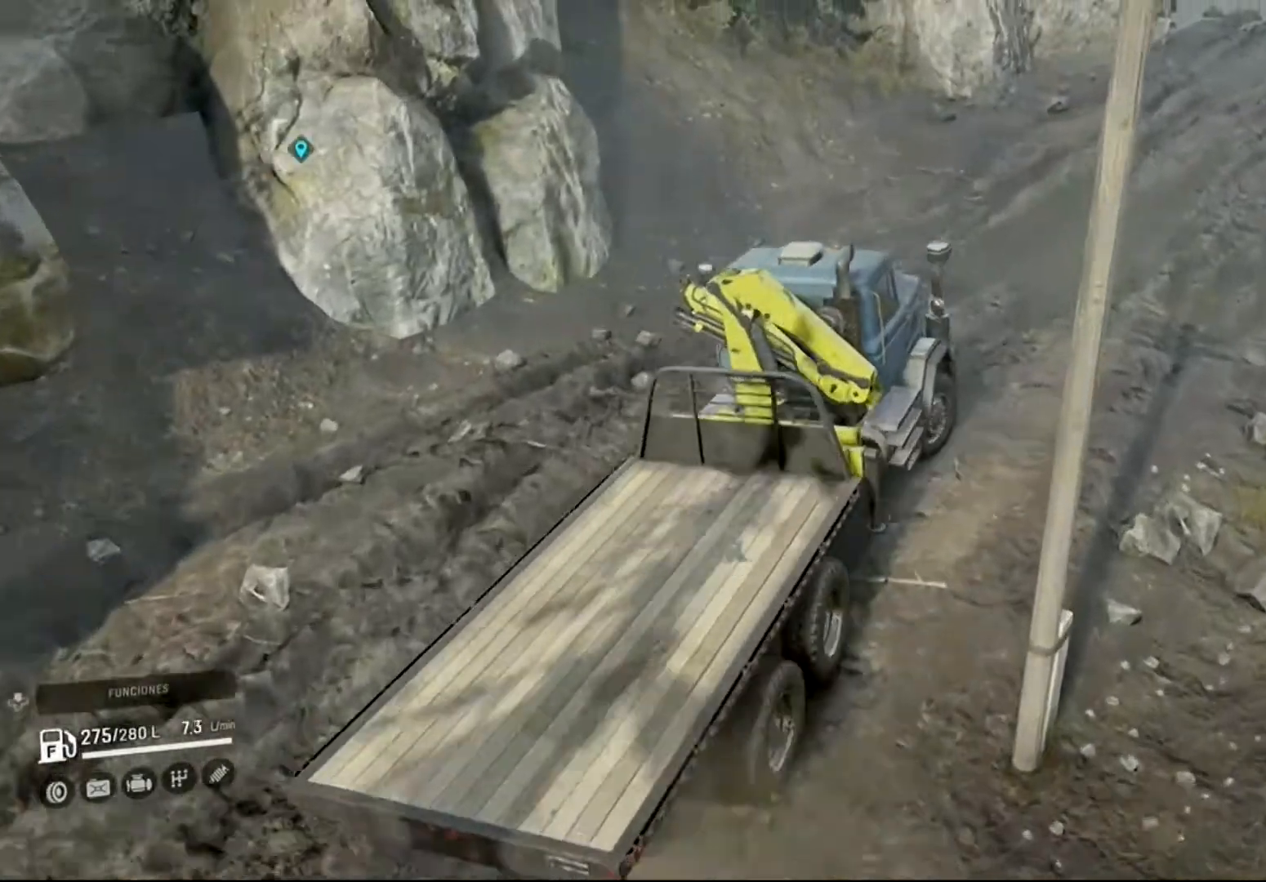
{"buttons": ["R2"], "left_stick": "left", "right_stick": "center", "events": [[433, "left_stick", "left"]]}
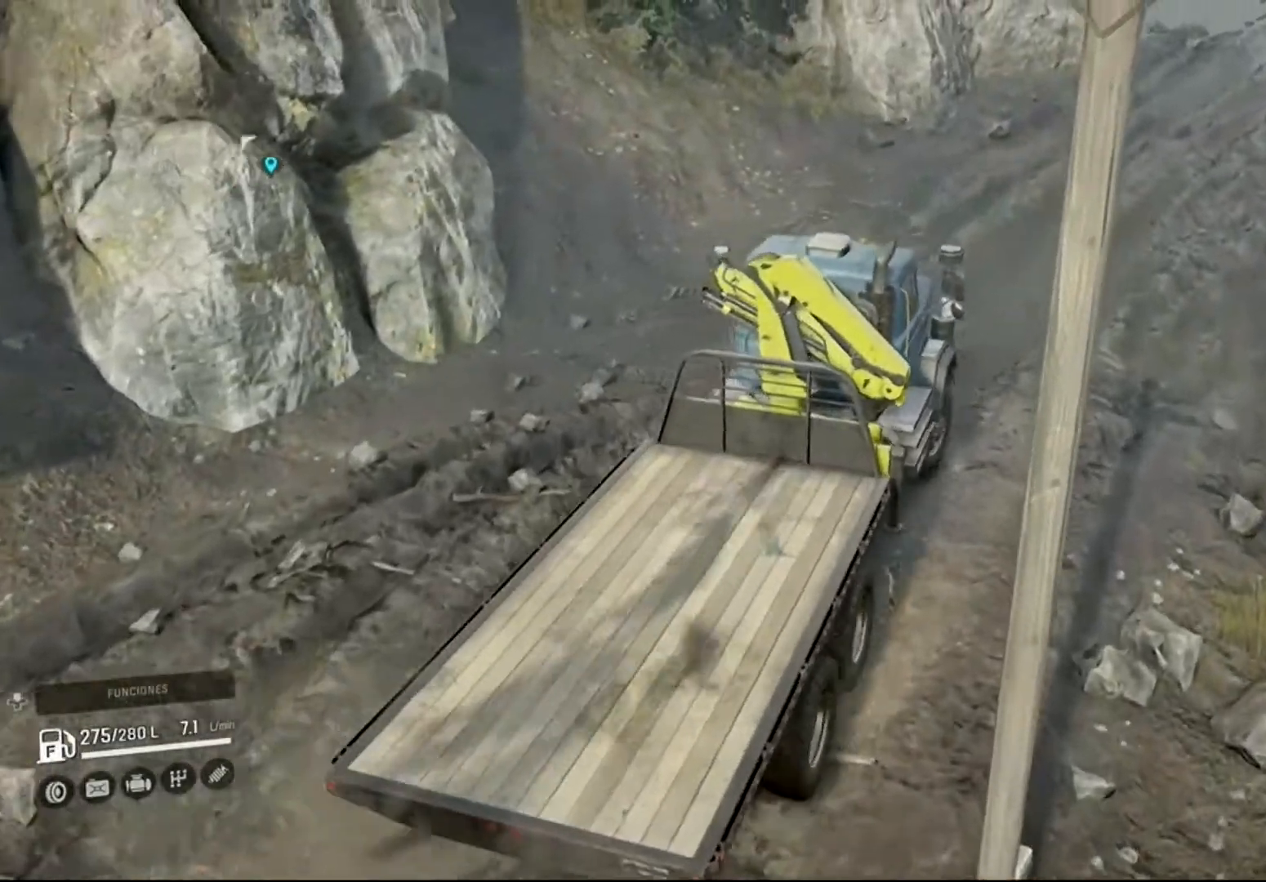
{"buttons": ["R2"], "left_stick": "center", "right_stick": "center", "events": [[100, "left_stick", "center"]]}
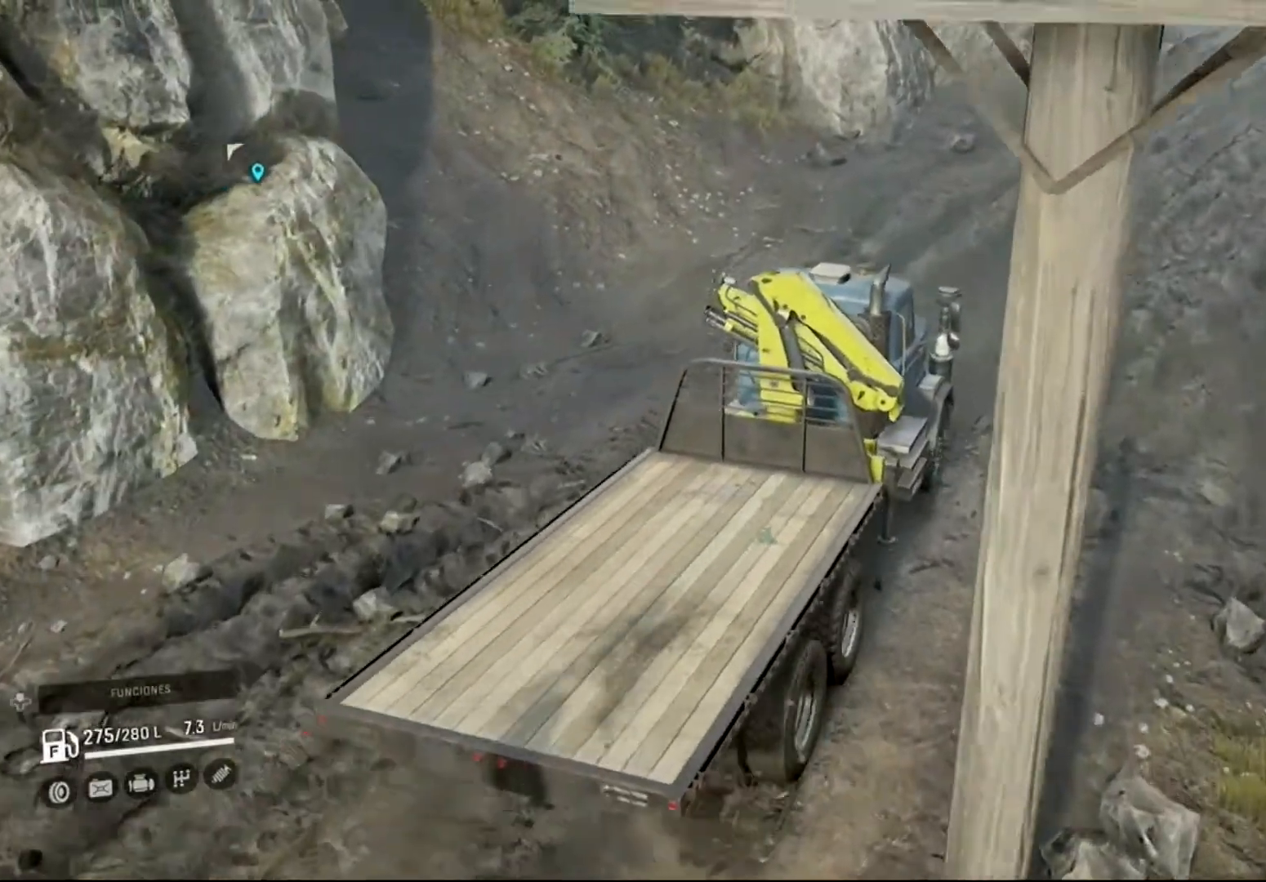
{"buttons": ["R2"], "left_stick": "center", "right_stick": "center", "events": []}
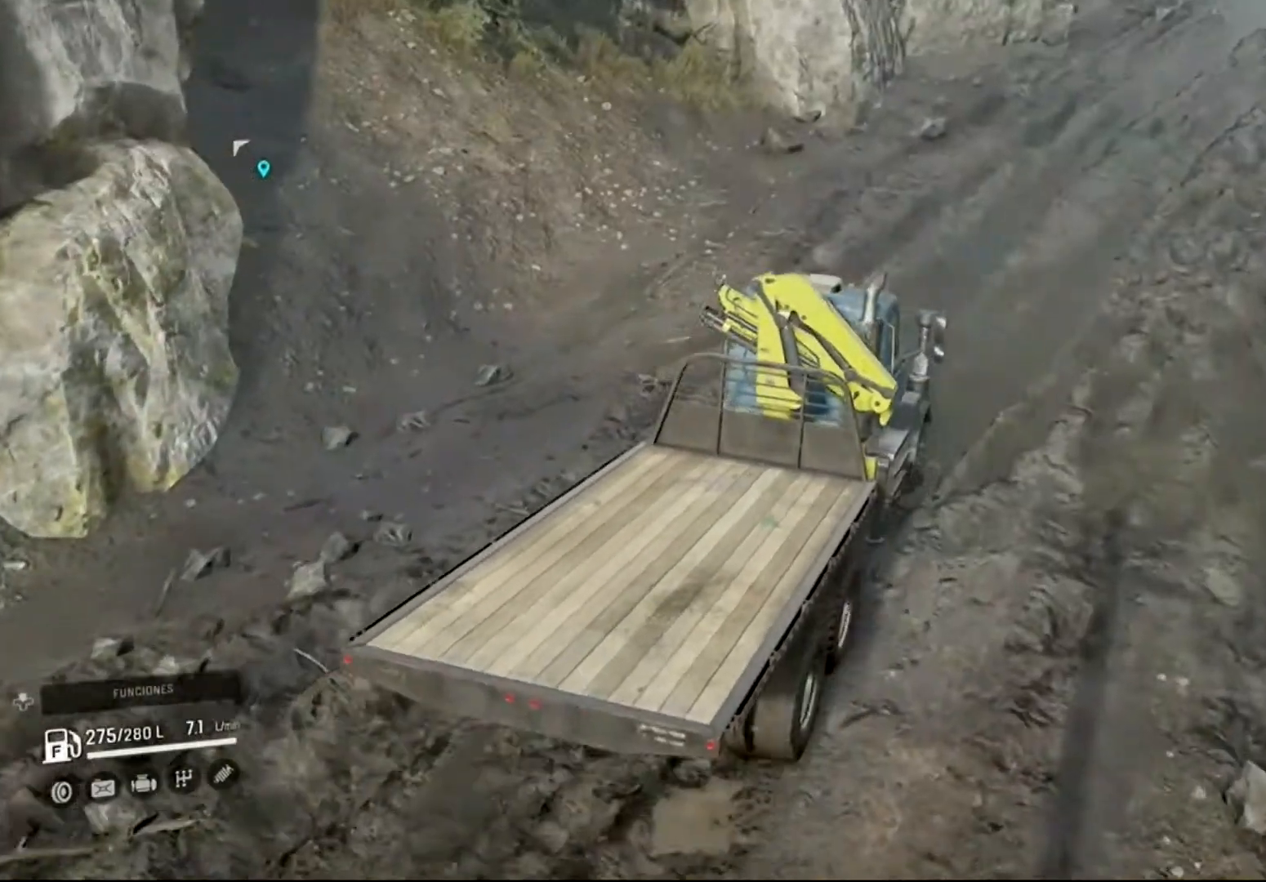
{"buttons": ["R2"], "left_stick": "right", "right_stick": "center", "events": [[300, "left_stick", "right"]]}
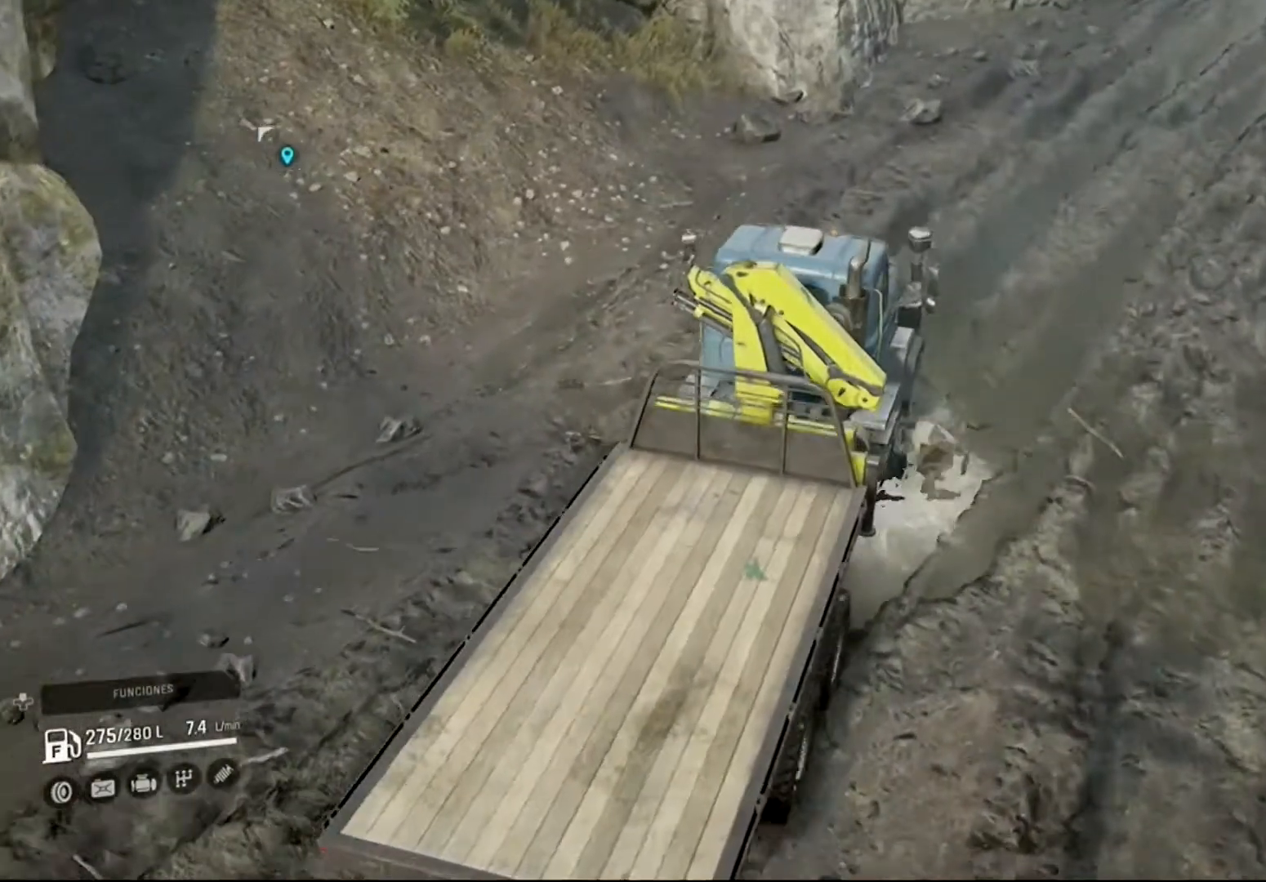
{"buttons": ["R2"], "left_stick": "right", "right_stick": "center", "events": [[100, "right_stick", "up-left"], [500, "right_stick", "center"]]}
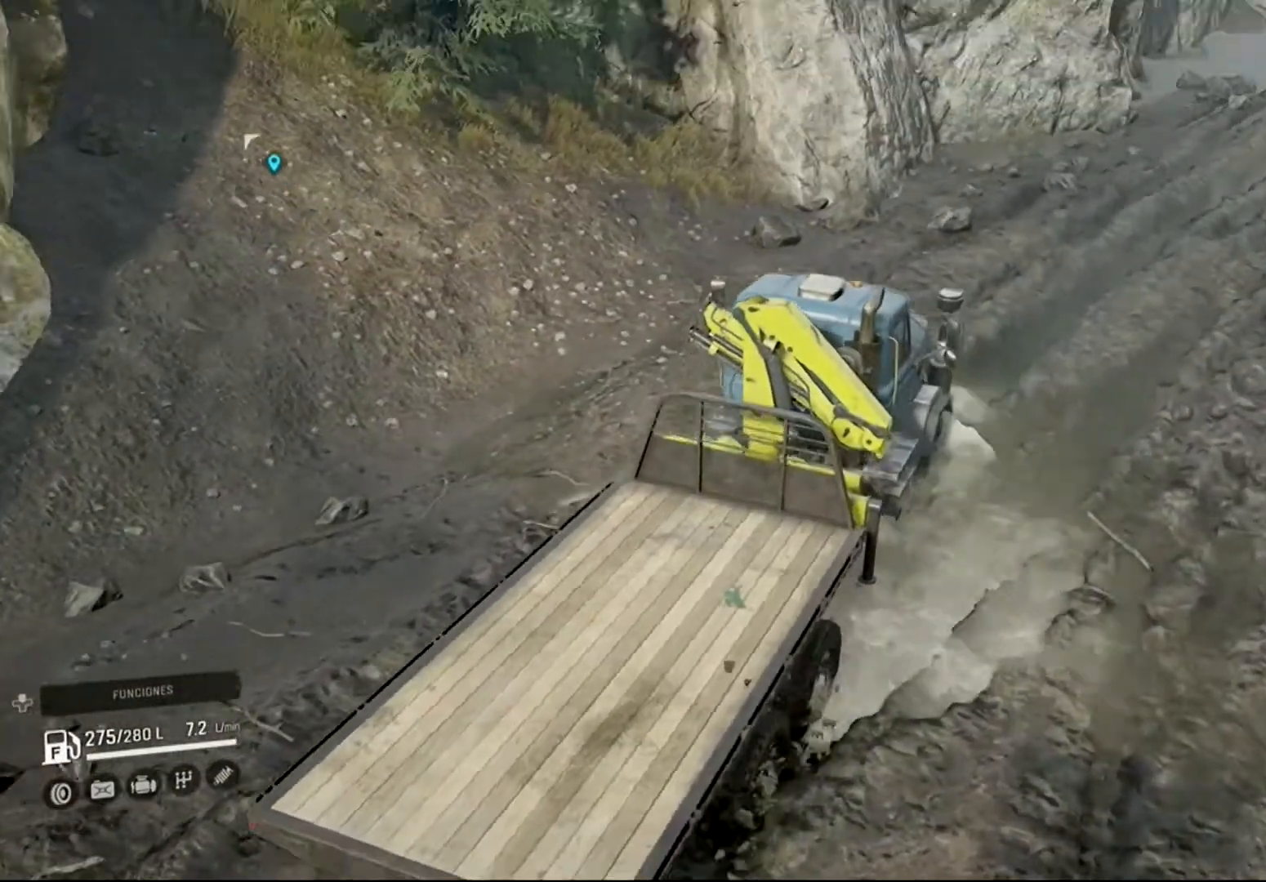
{"buttons": ["R2"], "left_stick": "right", "right_stick": "center", "events": []}
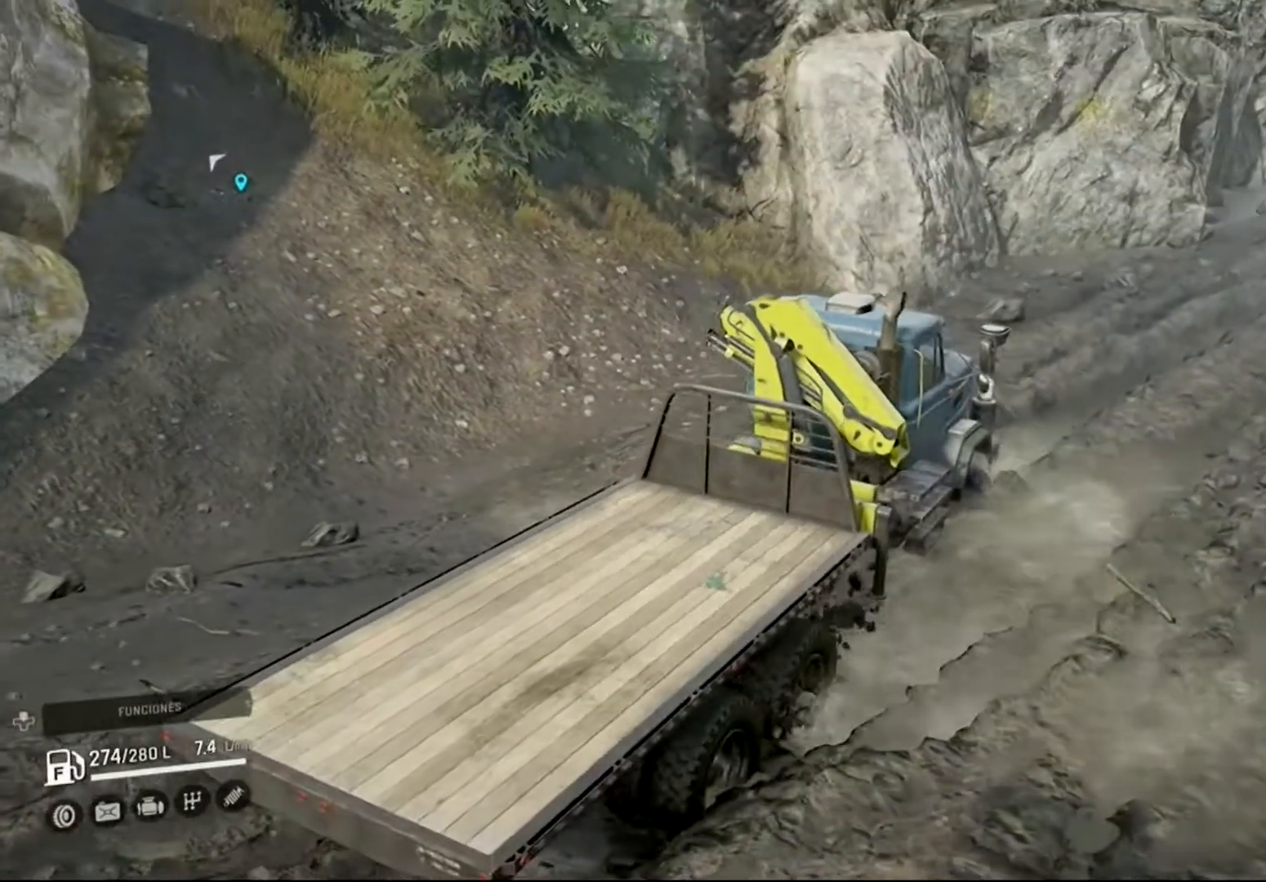
{"buttons": ["R2"], "left_stick": "center", "right_stick": "center", "events": [[133, "left_stick", "down-right"], [500, "left_stick", "center"]]}
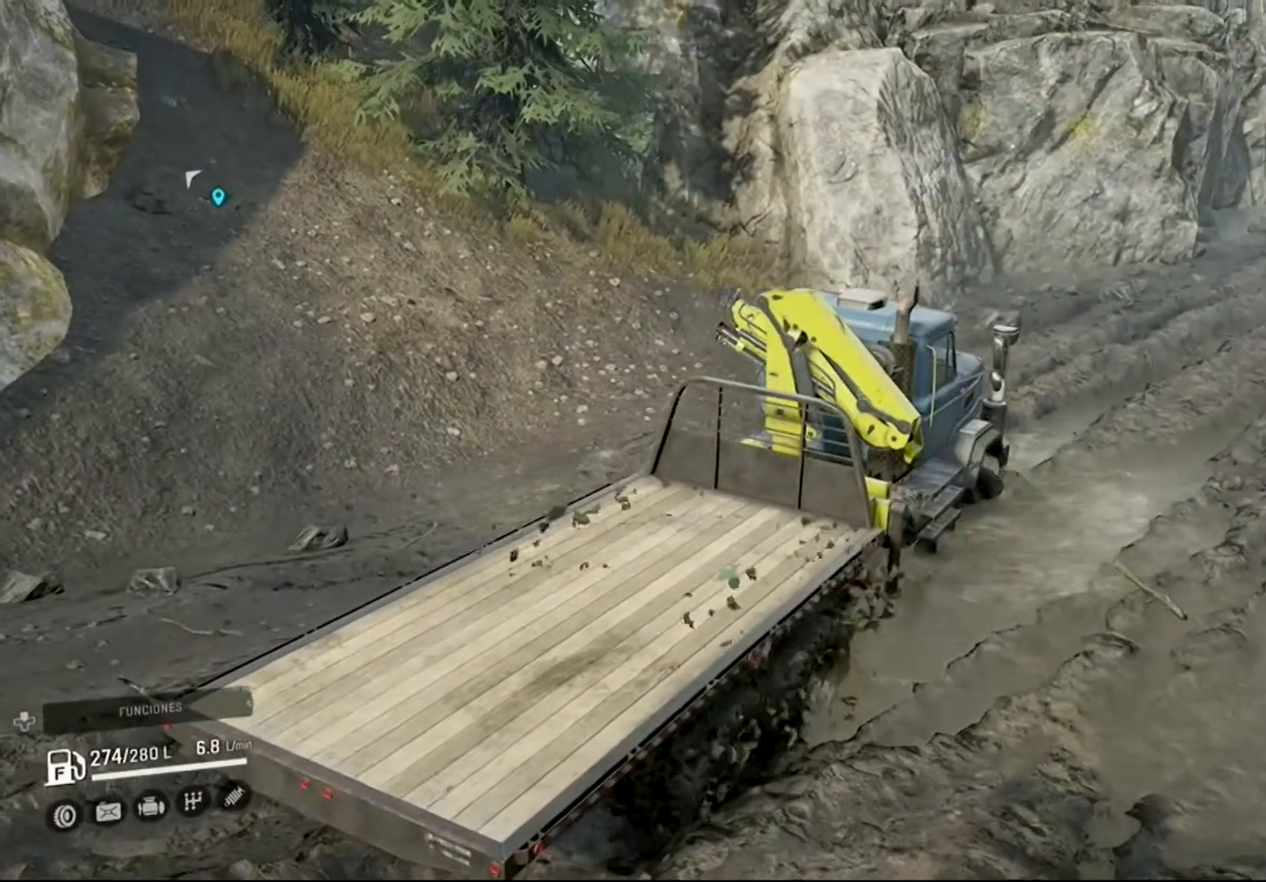
{"buttons": ["L1", "R2"], "left_stick": "center", "right_stick": "center", "events": [[267, "L1", "down"]]}
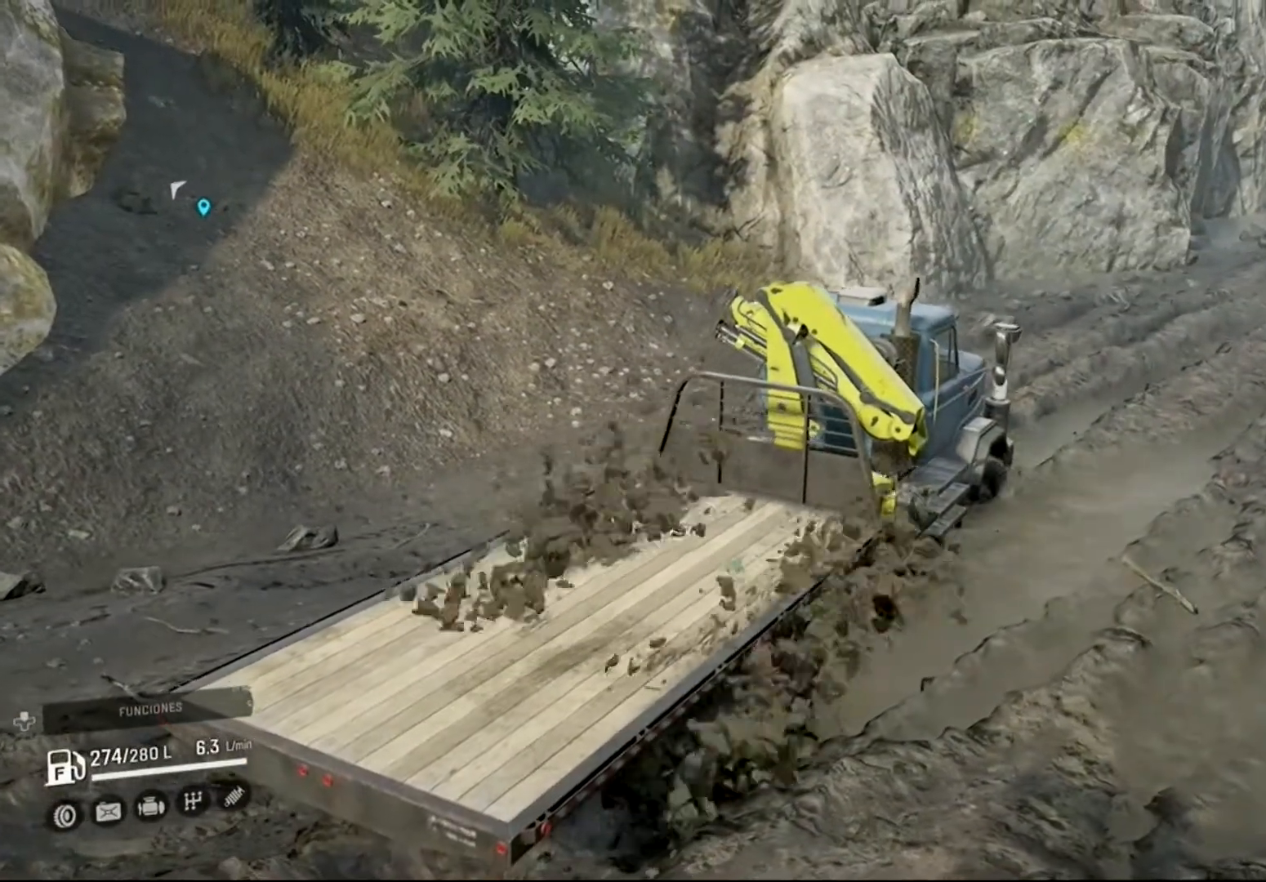
{"buttons": ["X", "L1", "R2"], "left_stick": "center", "right_stick": "center", "events": [[400, "X", "down"]]}
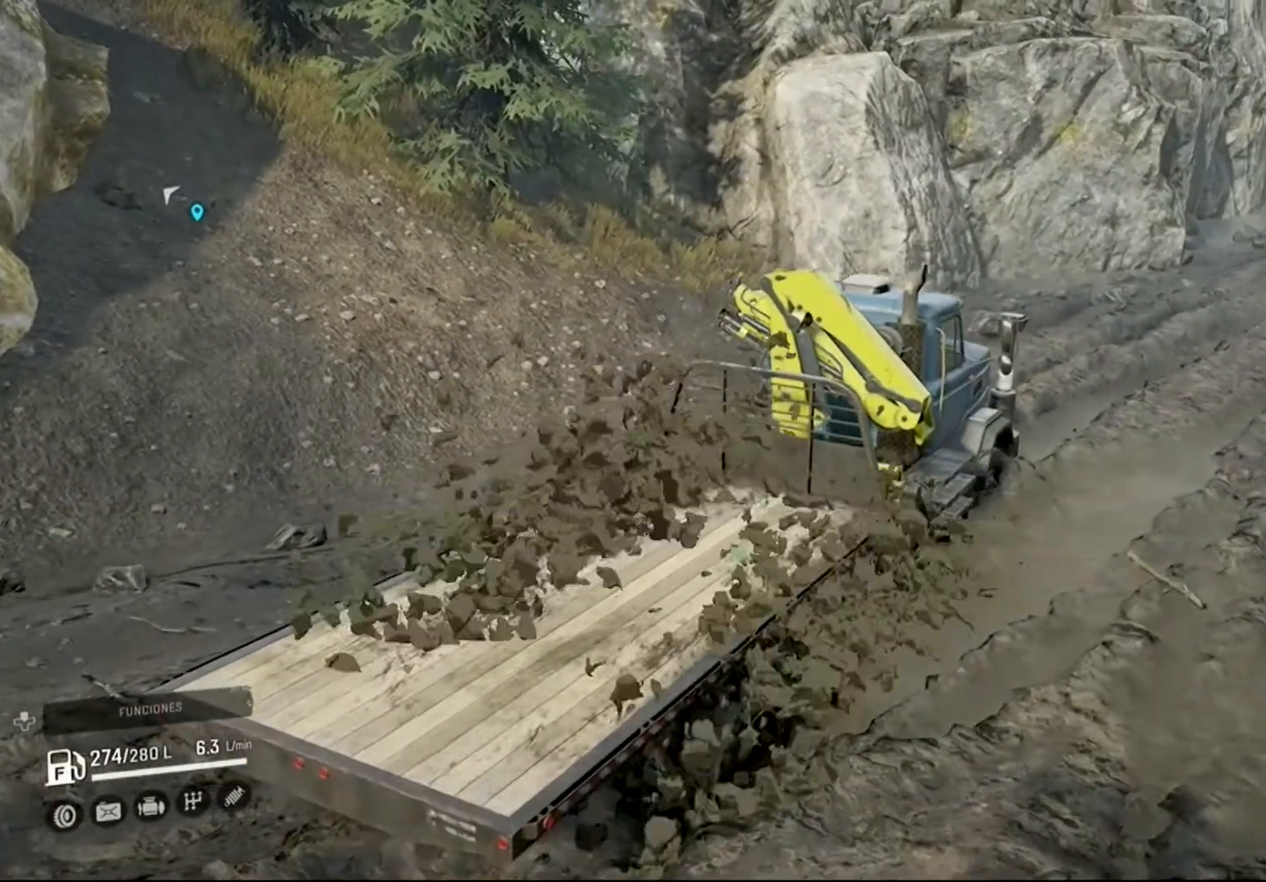
{"buttons": ["R2"], "left_stick": "center", "right_stick": "center", "events": [[167, "X", "up"], [233, "L1", "up"]]}
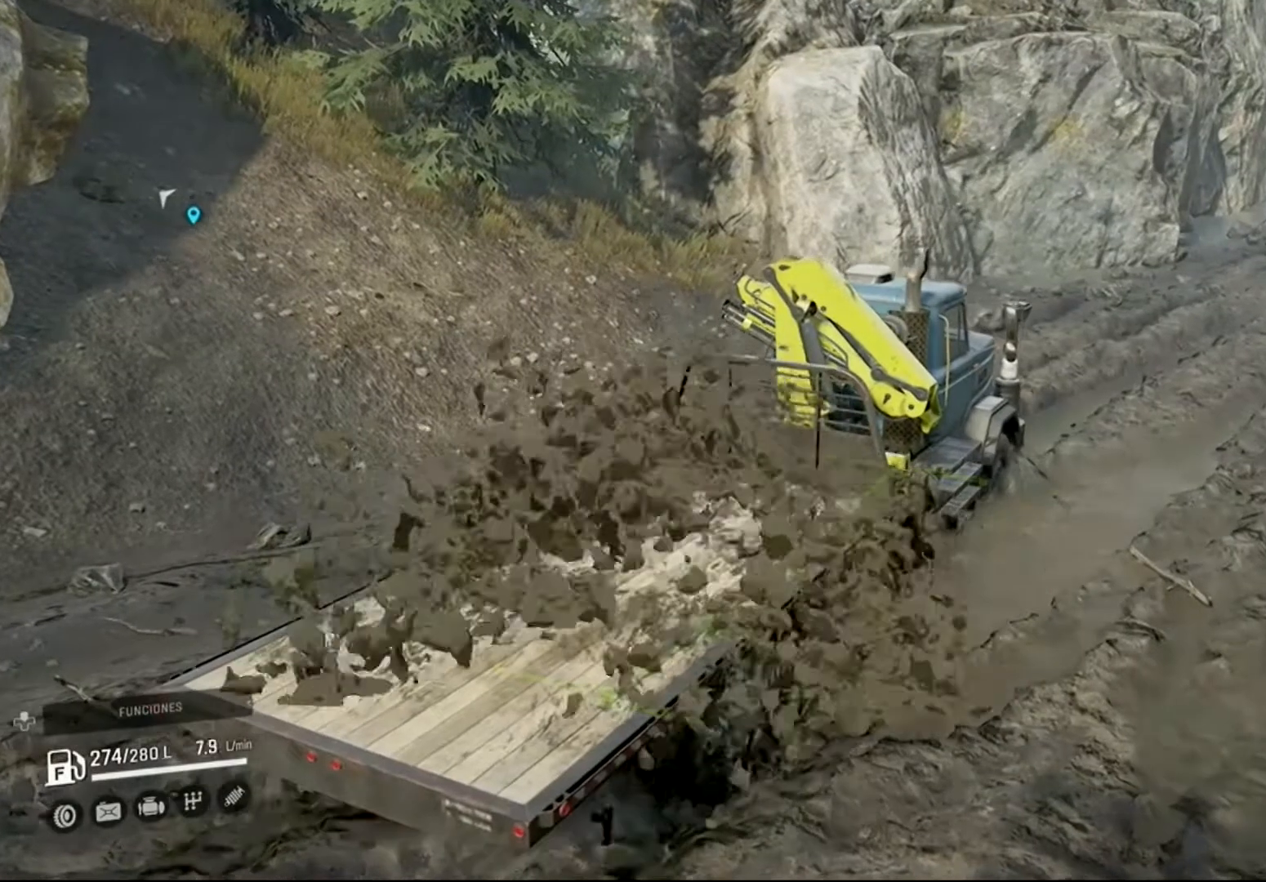
{"buttons": ["R2"], "left_stick": "center", "right_stick": "center", "events": []}
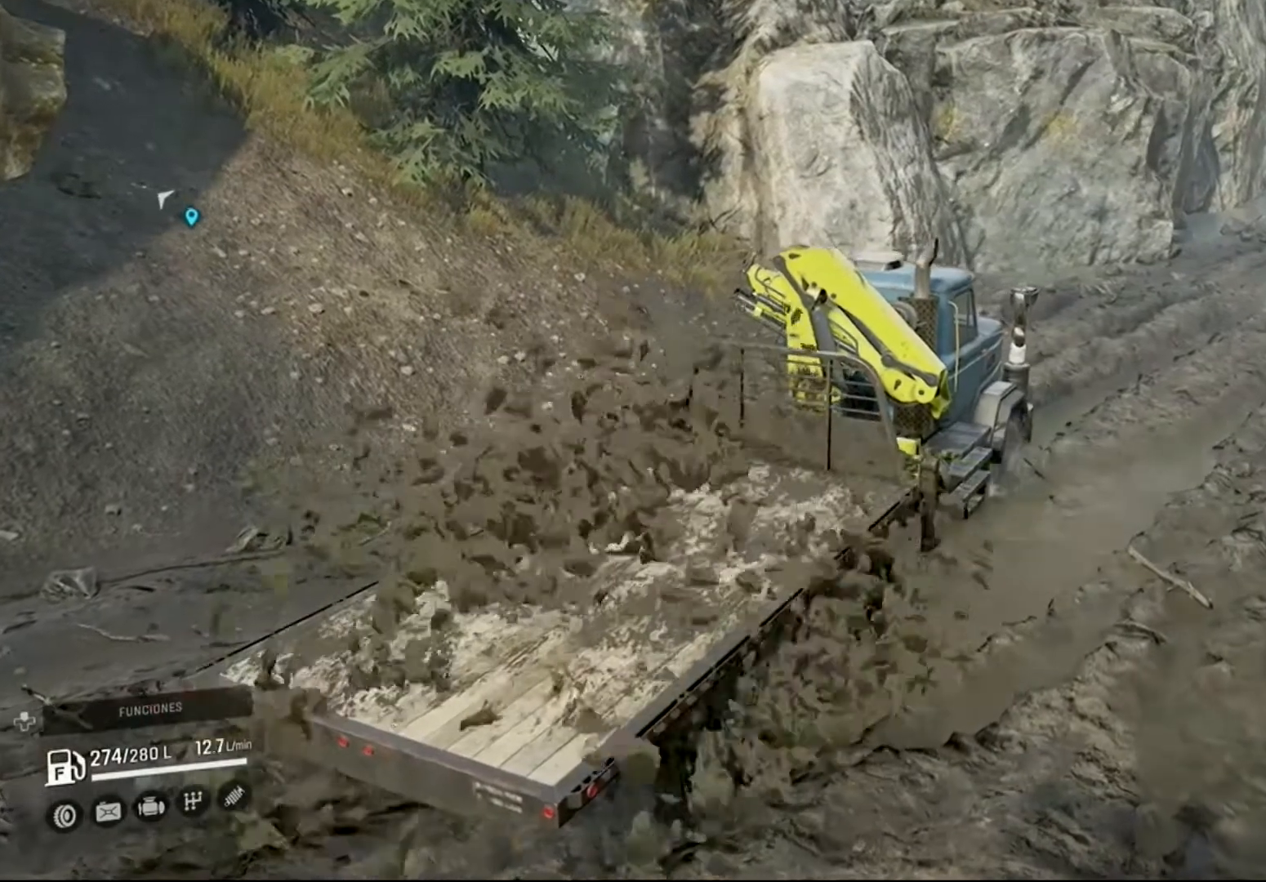
{"buttons": ["R2"], "left_stick": "right", "right_stick": "right", "events": [[100, "left_stick", "right"], [333, "right_stick", "right"]]}
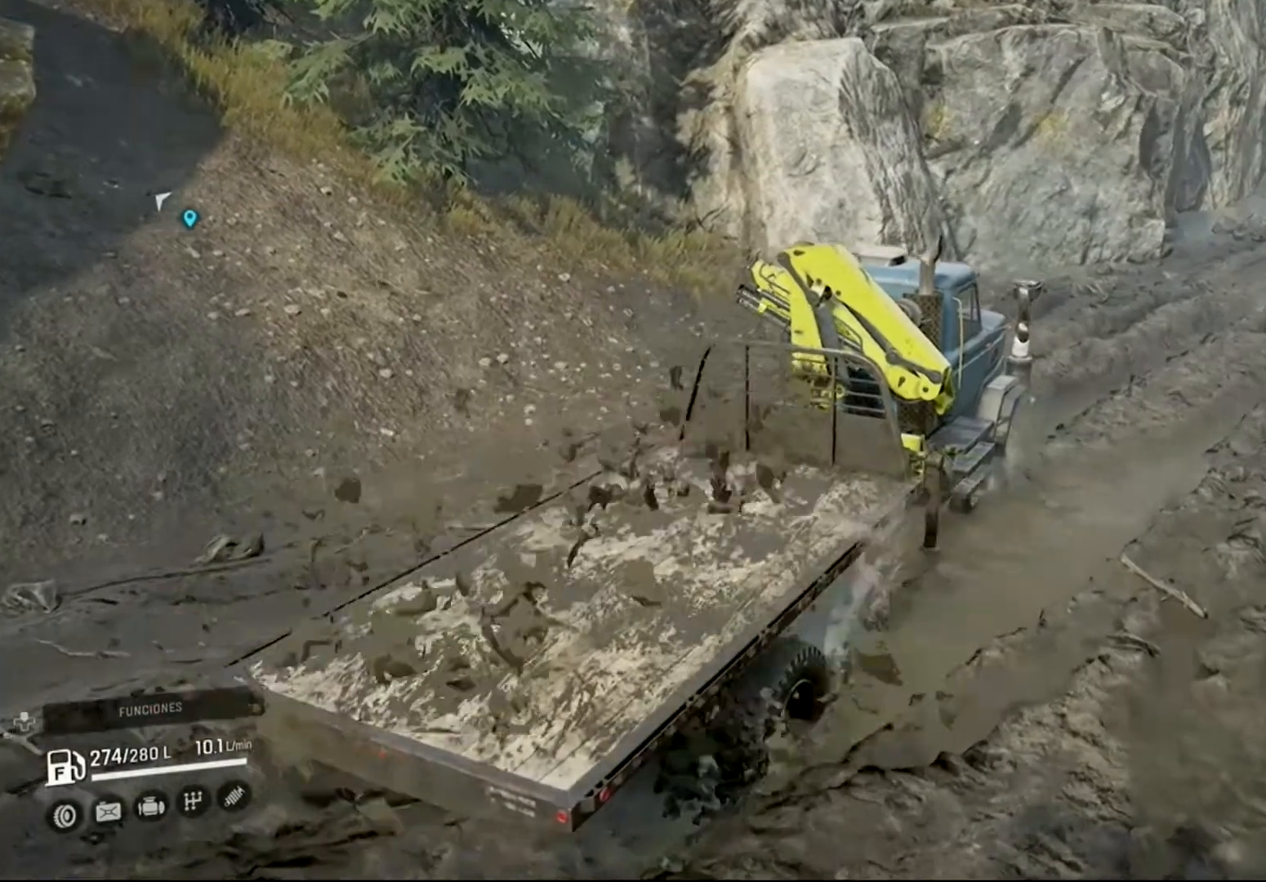
{"buttons": ["R2"], "left_stick": "center", "right_stick": "center", "events": [[400, "right_stick", "center"], [500, "left_stick", "center"]]}
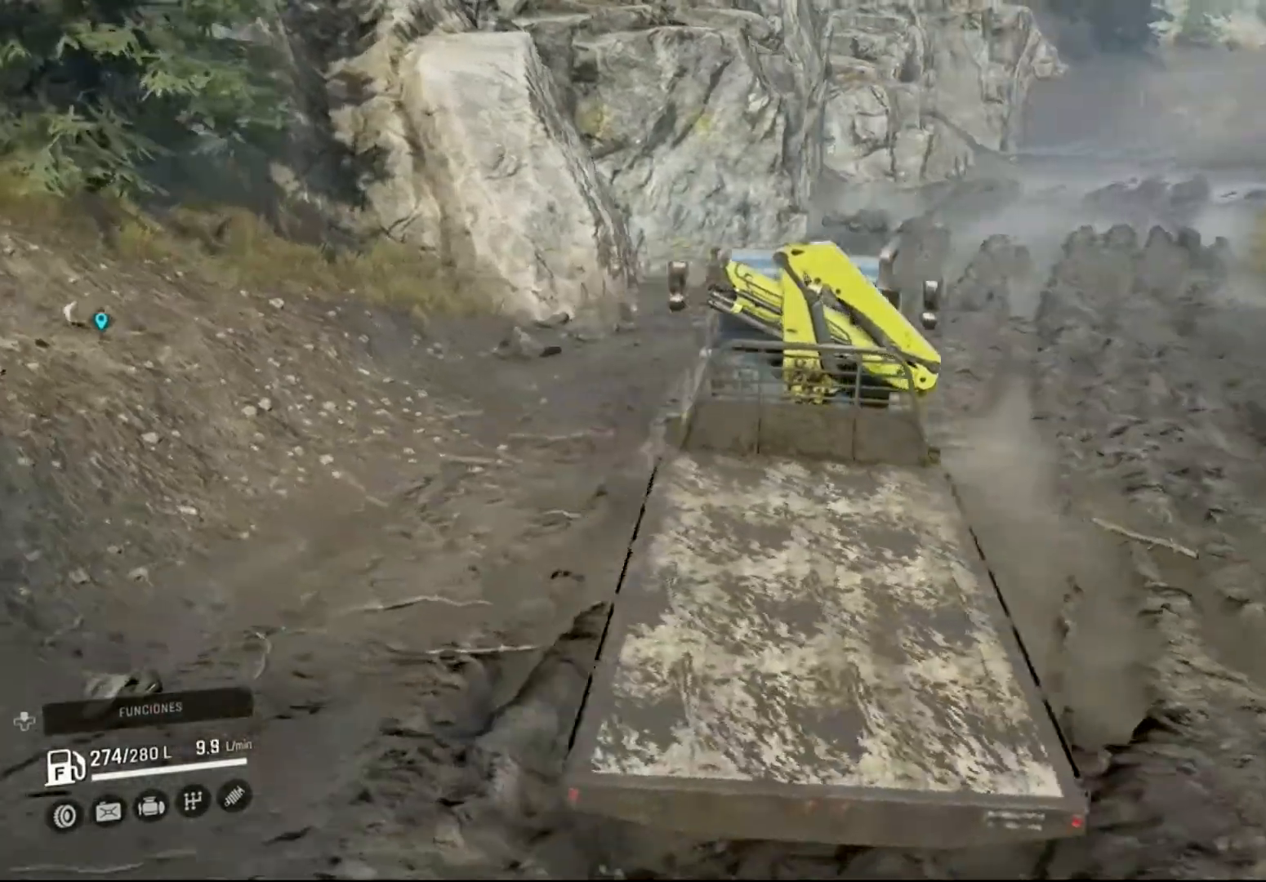
{"buttons": ["R2"], "left_stick": "center", "right_stick": "right", "events": [[467, "right_stick", "right"]]}
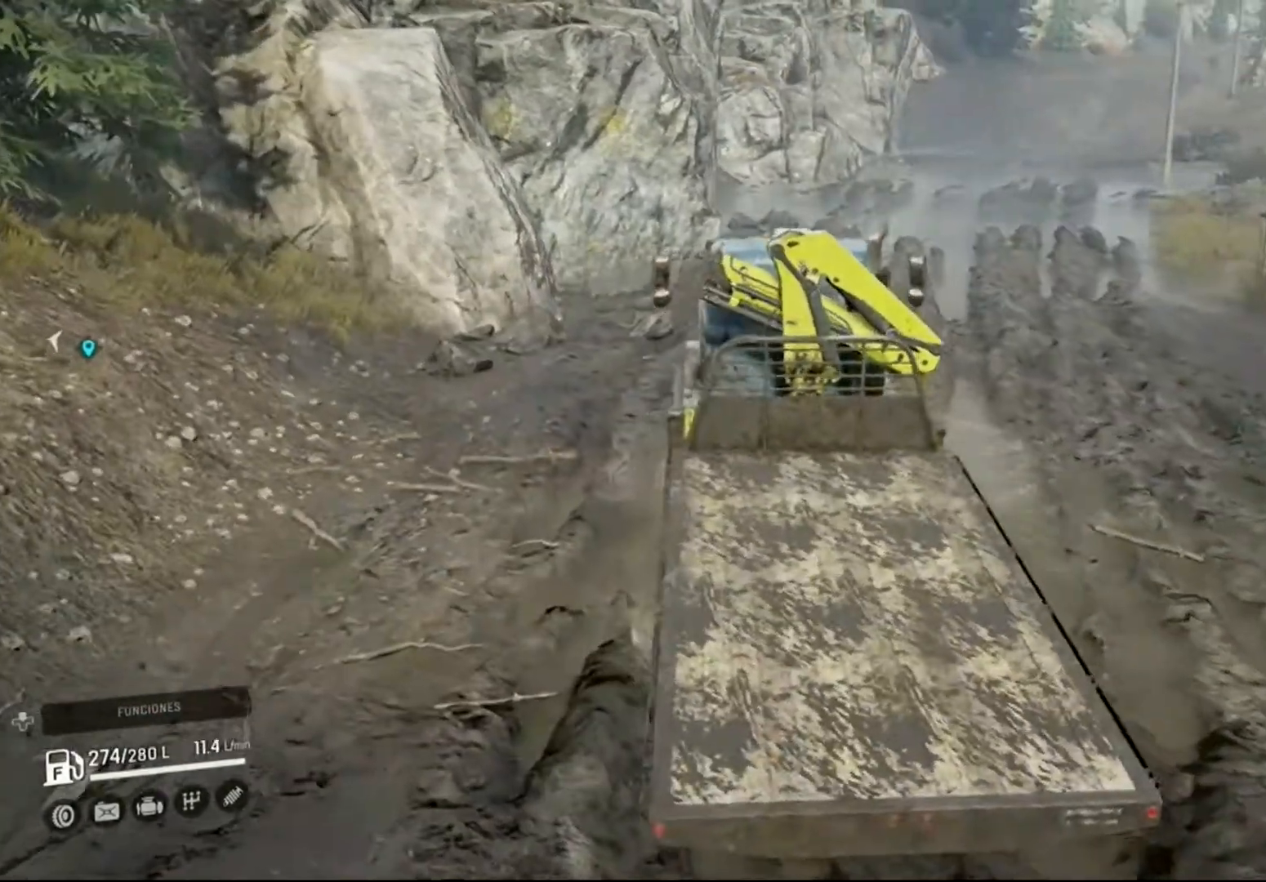
{"buttons": ["R2"], "left_stick": "right", "right_stick": "center", "events": [[67, "left_stick", "right"], [500, "right_stick", "center"]]}
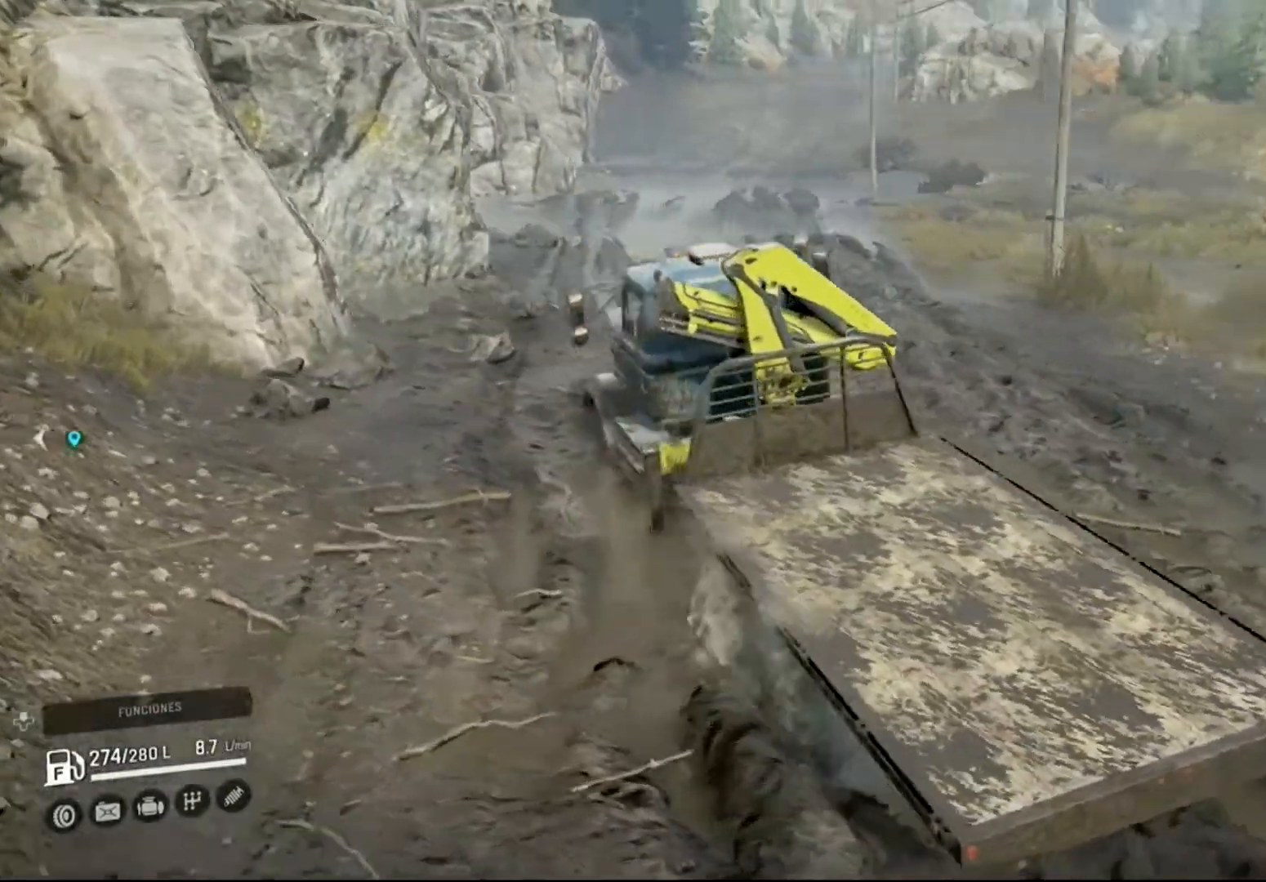
{"buttons": ["R2"], "left_stick": "right", "right_stick": "center", "events": []}
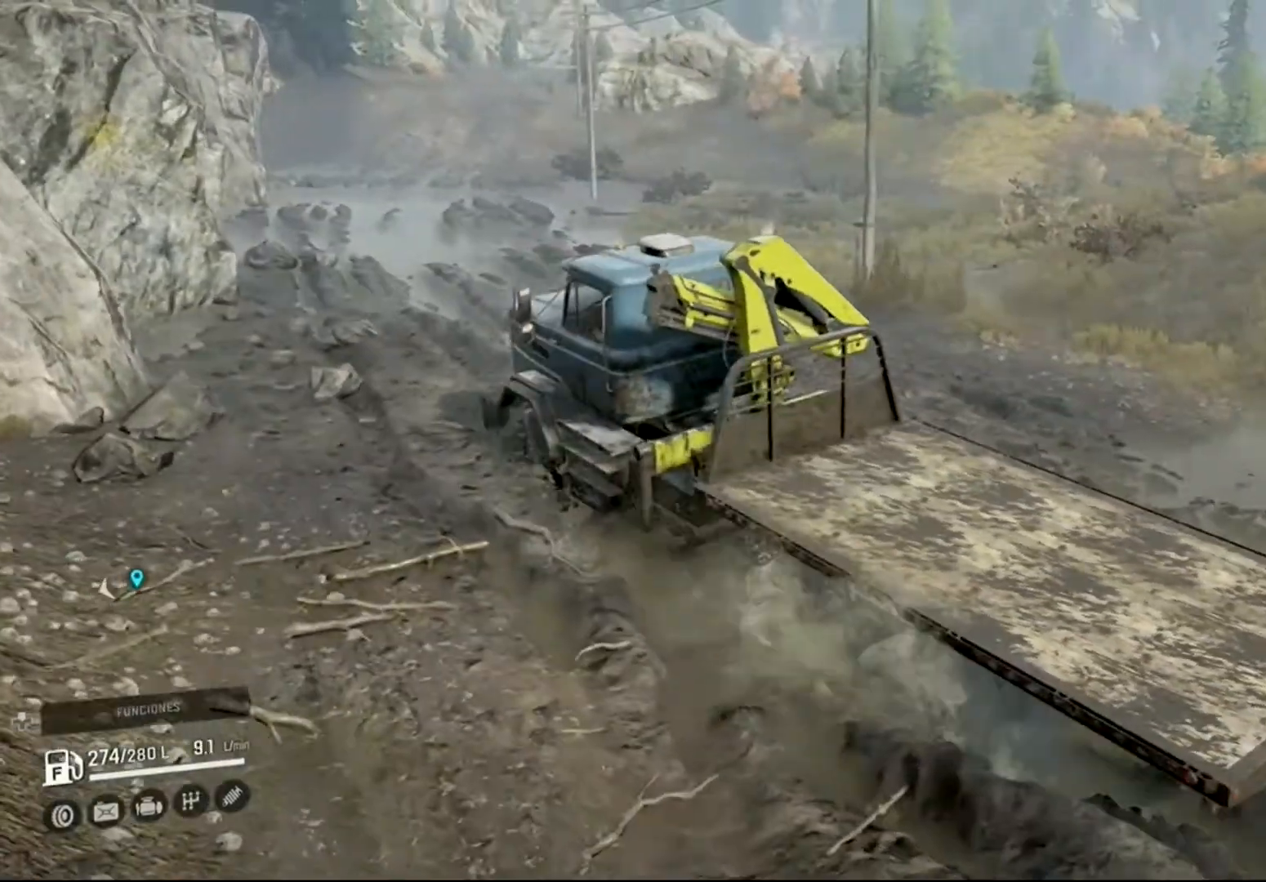
{"buttons": ["R2"], "left_stick": "right", "right_stick": "right", "events": [[233, "right_stick", "right"]]}
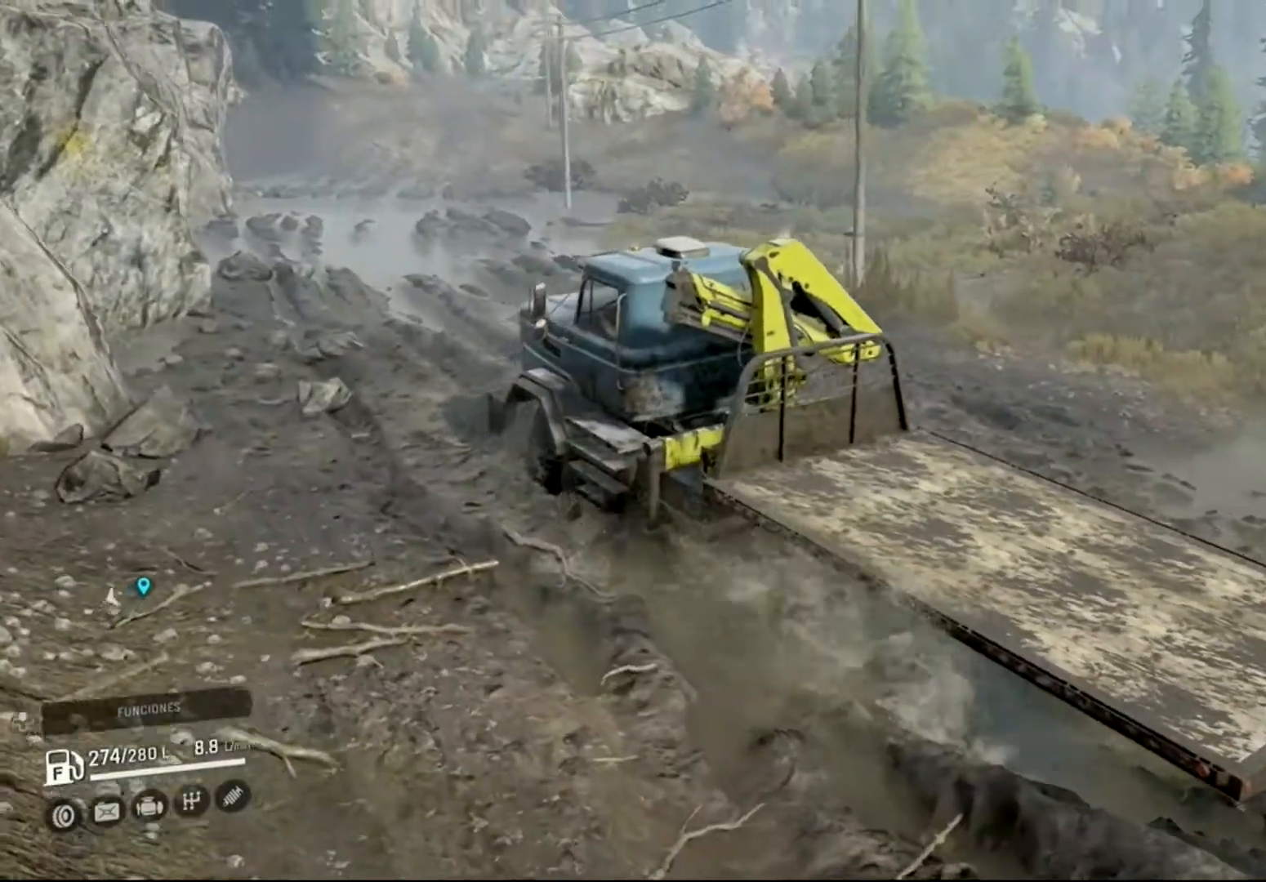
{"buttons": ["R2"], "left_stick": "right", "right_stick": "center", "events": [[267, "right_stick", "center"]]}
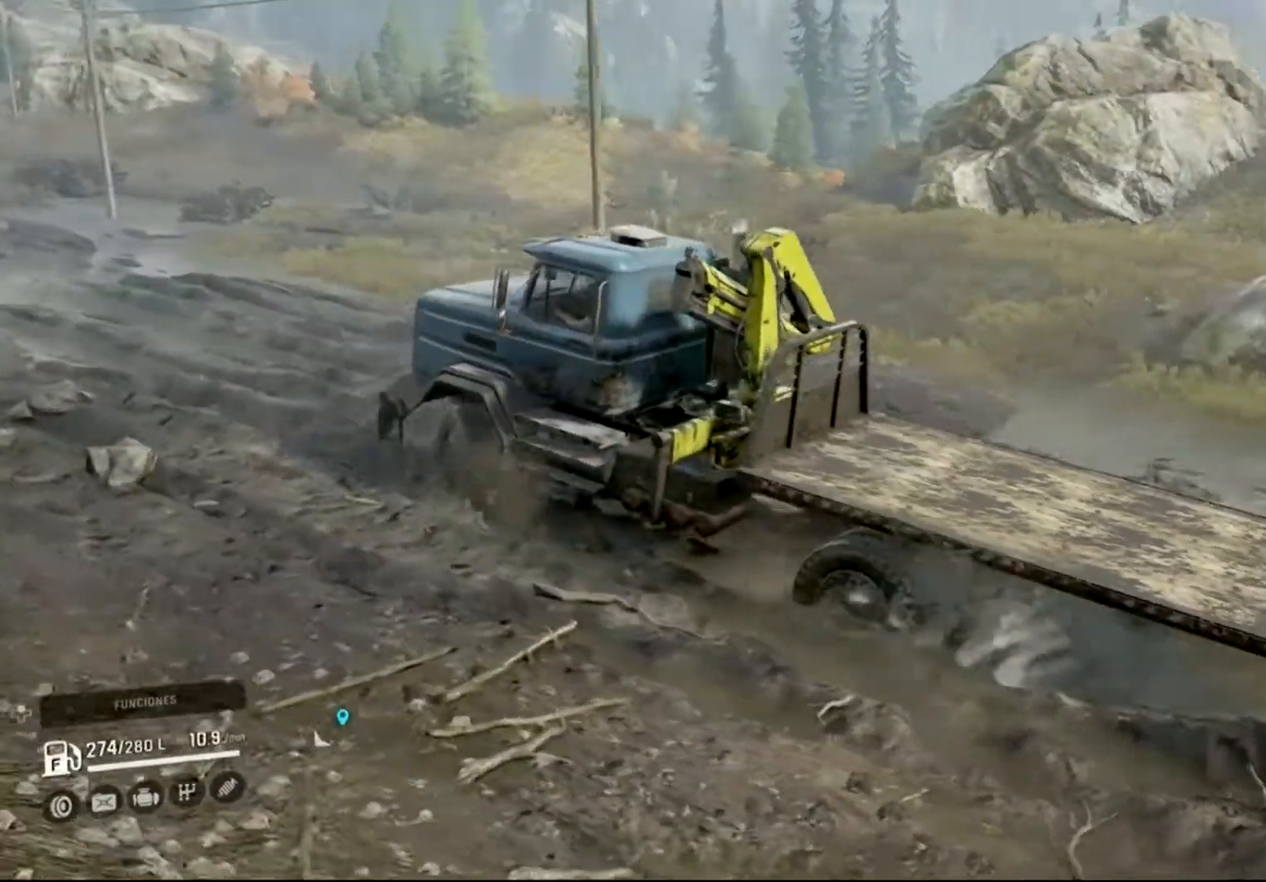
{"buttons": ["R2"], "left_stick": "center", "right_stick": "center", "events": [[267, "left_stick", "center"]]}
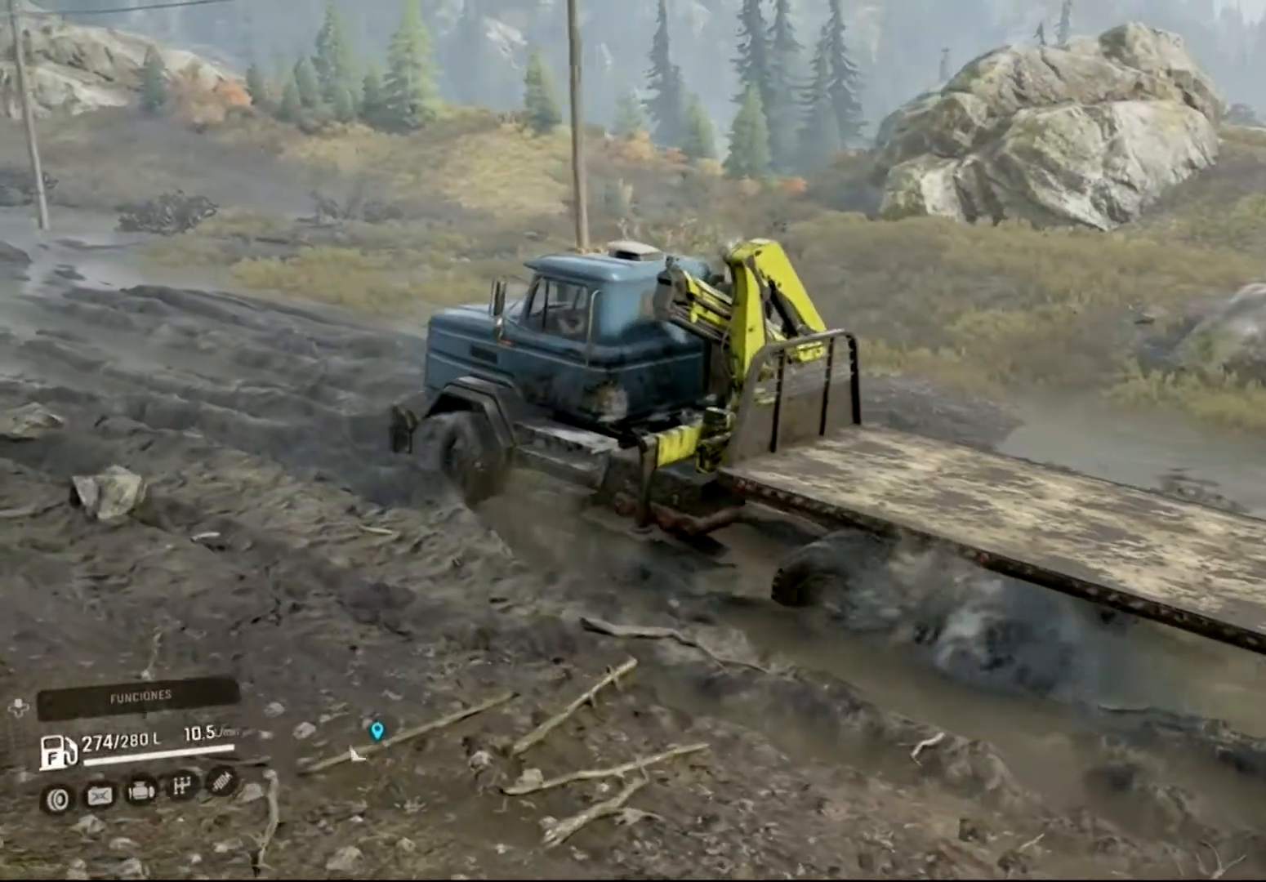
{"buttons": ["R2"], "left_stick": "center", "right_stick": "center", "events": []}
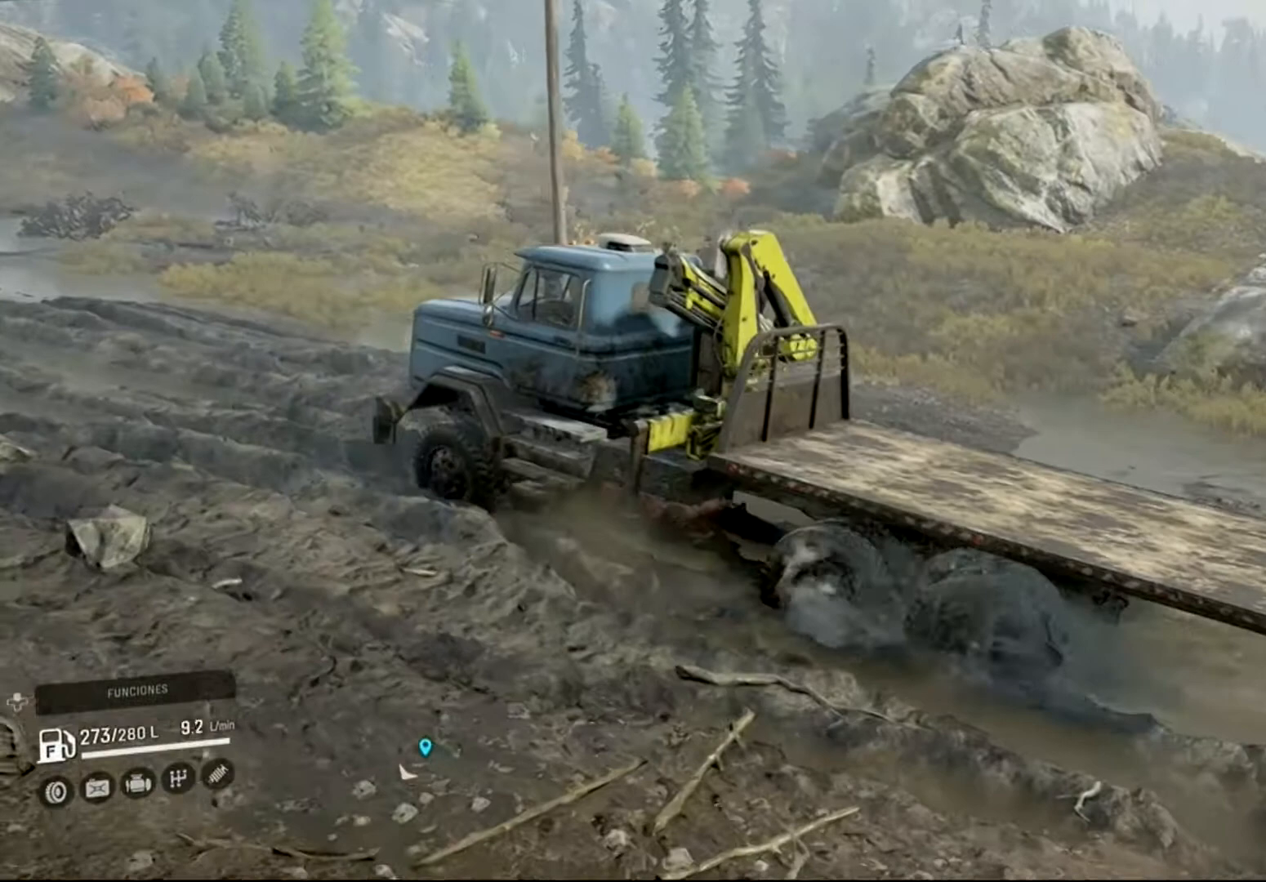
{"buttons": ["R2"], "left_stick": "center", "right_stick": "center", "events": []}